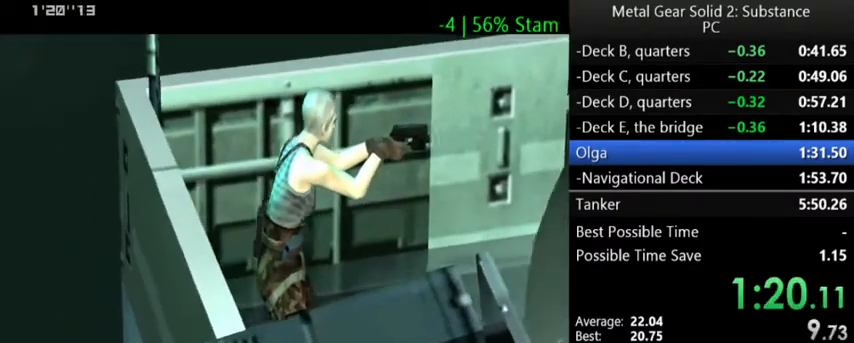
Gameplay with a controller (Xbox layout); each line is a JSON object with the inputs held at the frame after it. "events" lists button and stick changes between this image and that frame as [ms after this image, input, new state], when the widget could be followed in between. Not read: right_stick.
{"buttons": ["X", "R2"], "left_stick": "center", "events": []}
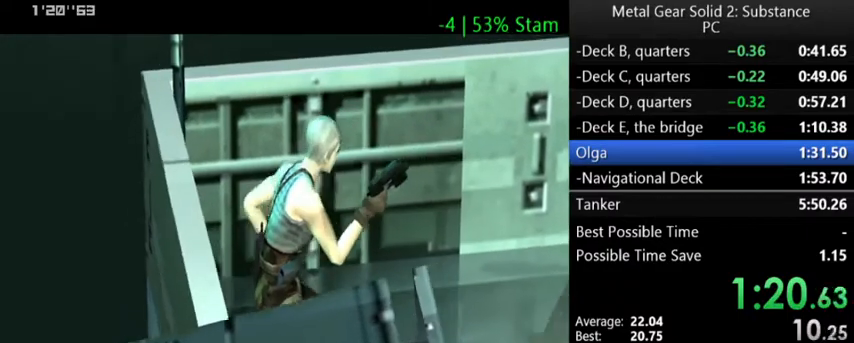
{"buttons": ["X", "R2"], "left_stick": "center", "events": []}
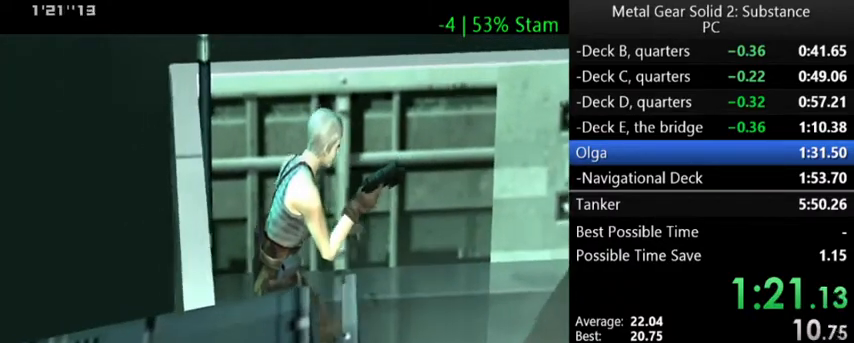
{"buttons": ["X", "R2"], "left_stick": "center", "events": [[133, "X", "up"], [467, "X", "down"]]}
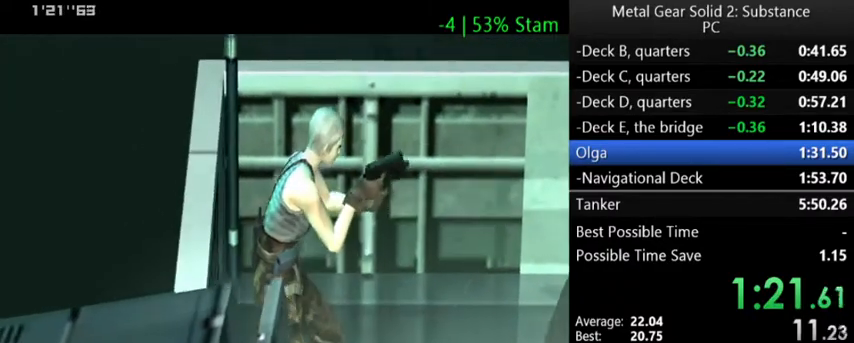
{"buttons": ["X", "R2"], "left_stick": "center", "events": []}
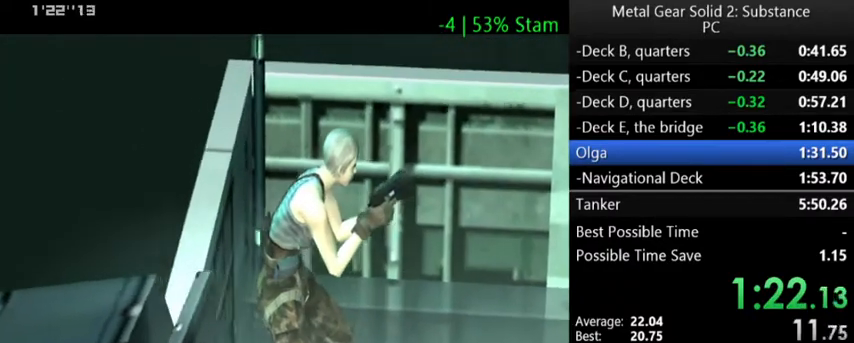
{"buttons": ["X", "R2"], "left_stick": "center", "events": []}
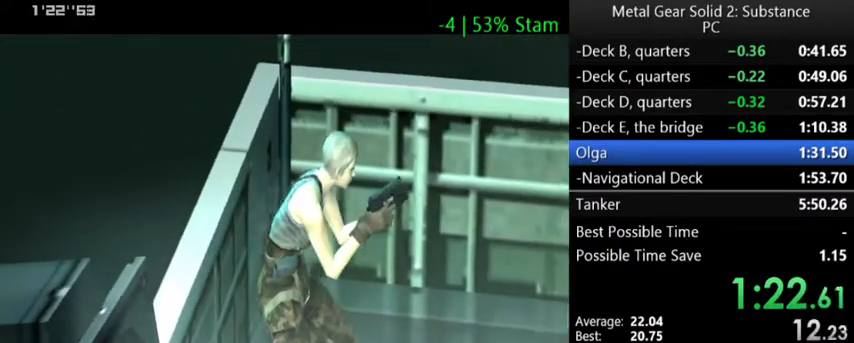
{"buttons": ["X", "R2"], "left_stick": "center", "events": []}
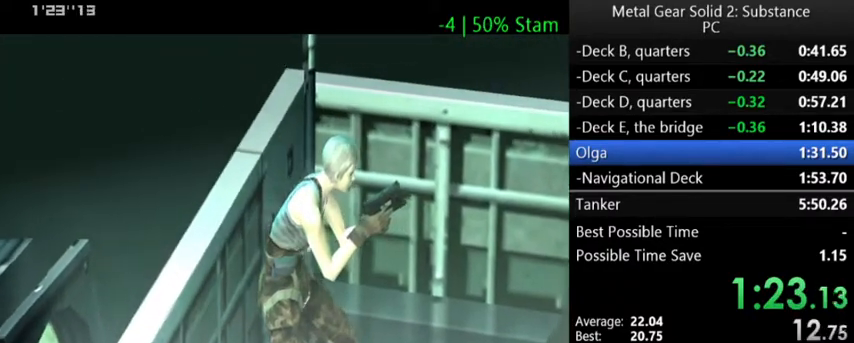
{"buttons": ["X", "R2"], "left_stick": "center", "events": []}
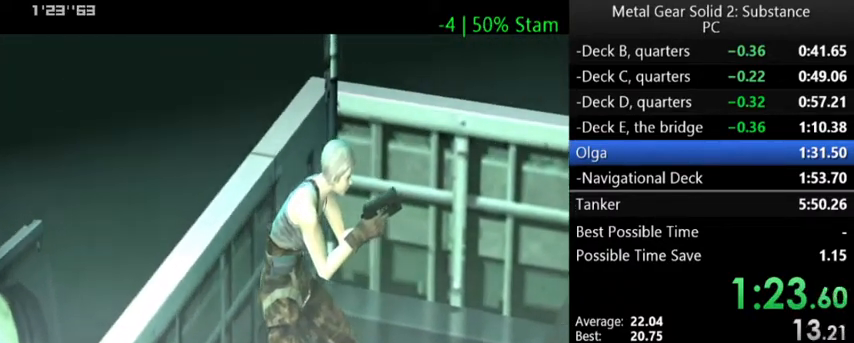
{"buttons": [], "left_stick": "center", "events": [[100, "X", "up"], [200, "R2", "up"]]}
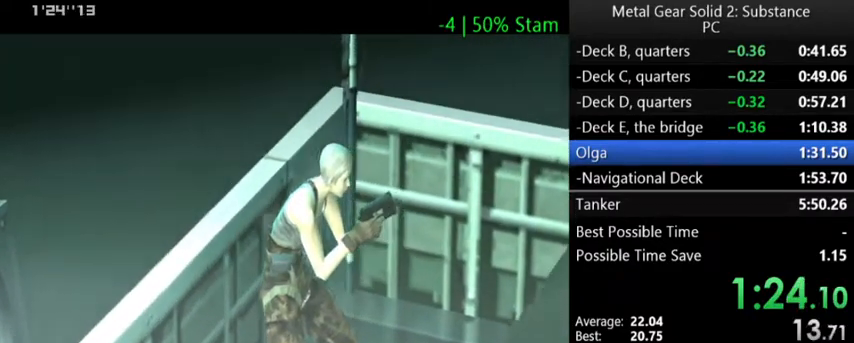
{"buttons": [], "left_stick": "center", "events": []}
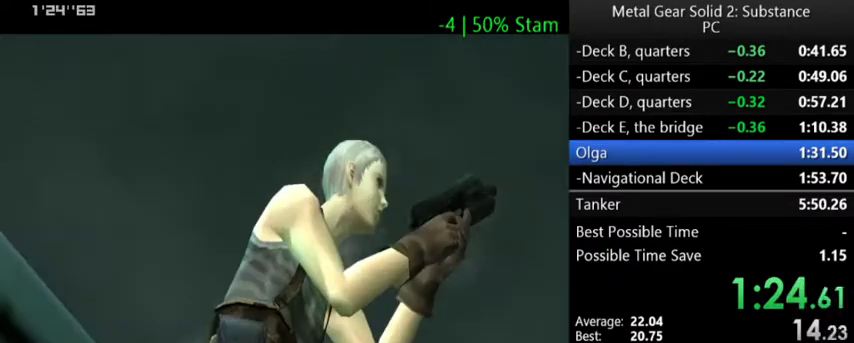
{"buttons": ["R2"], "left_stick": "center", "events": [[467, "R2", "down"]]}
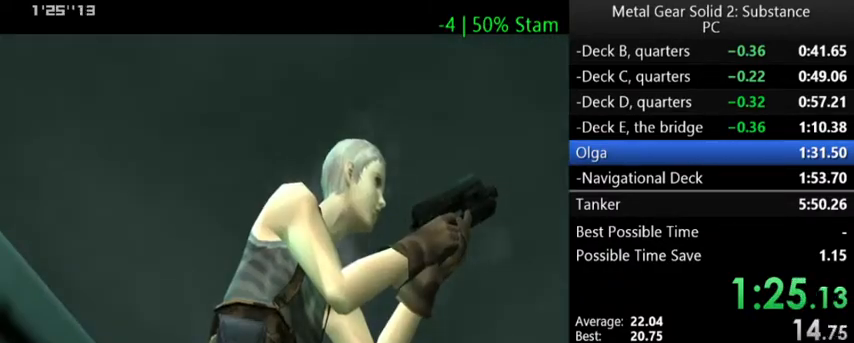
{"buttons": ["X", "R2"], "left_stick": "center", "events": [[133, "X", "down"]]}
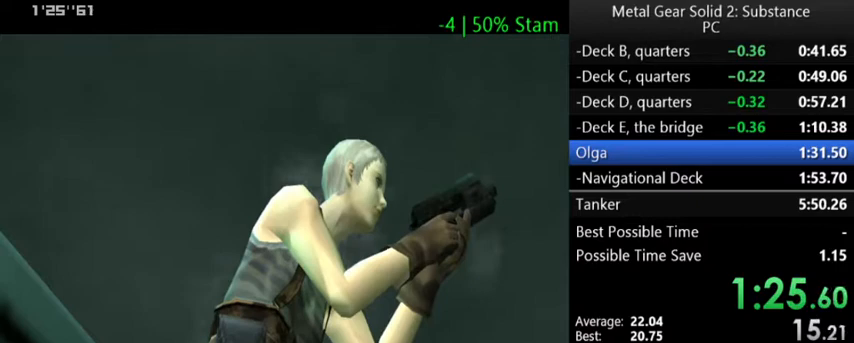
{"buttons": ["X", "R2"], "left_stick": "center", "events": [[333, "DPAD_UP", "down"], [500, "DPAD_UP", "up"]]}
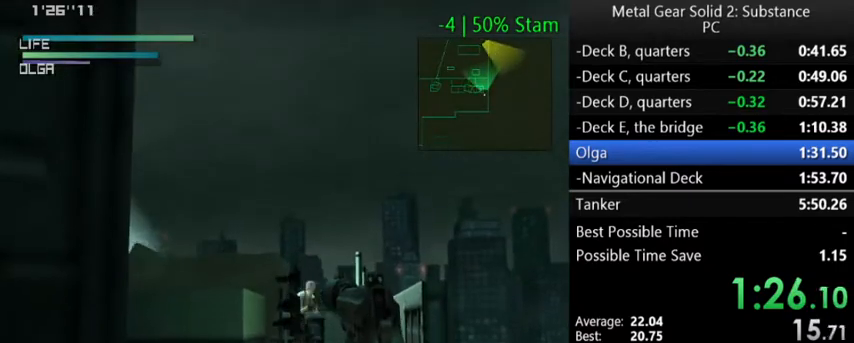
{"buttons": ["X", "R2"], "left_stick": "center", "events": []}
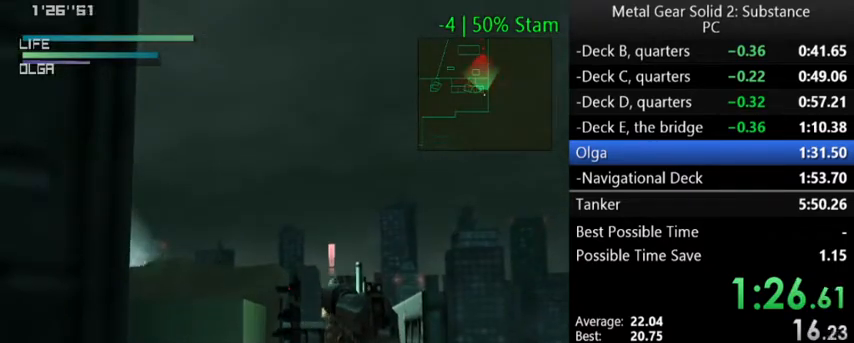
{"buttons": ["X", "R2"], "left_stick": "center", "events": [[333, "X", "up"], [433, "X", "down"]]}
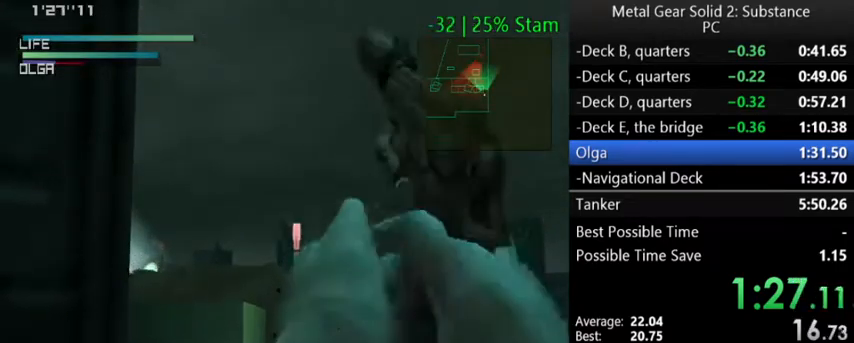
{"buttons": ["X", "R2"], "left_stick": "center", "events": []}
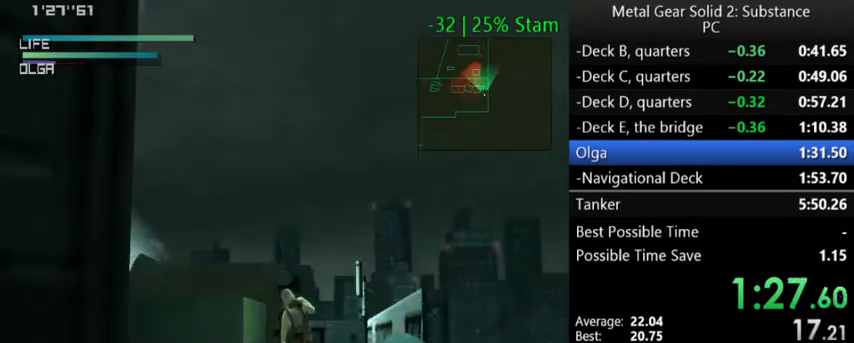
{"buttons": ["X", "R2"], "left_stick": "center", "events": [[300, "DPAD_DOWN", "down"], [433, "DPAD_DOWN", "up"]]}
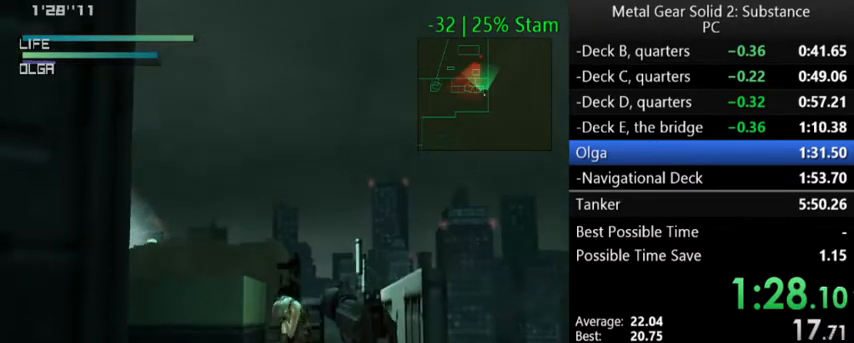
{"buttons": ["X", "R2"], "left_stick": "center", "events": []}
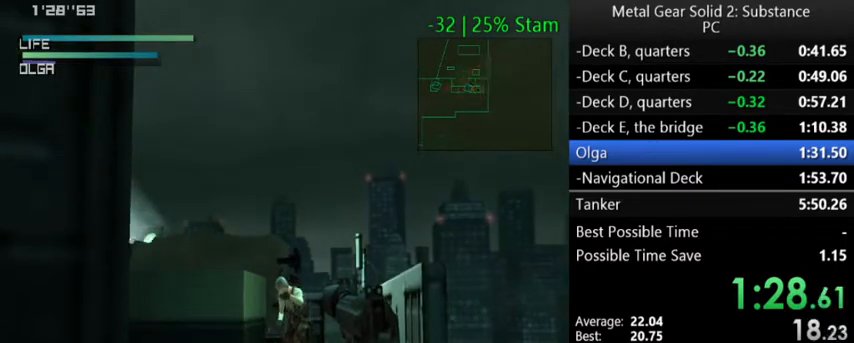
{"buttons": ["X", "R2"], "left_stick": "center", "events": []}
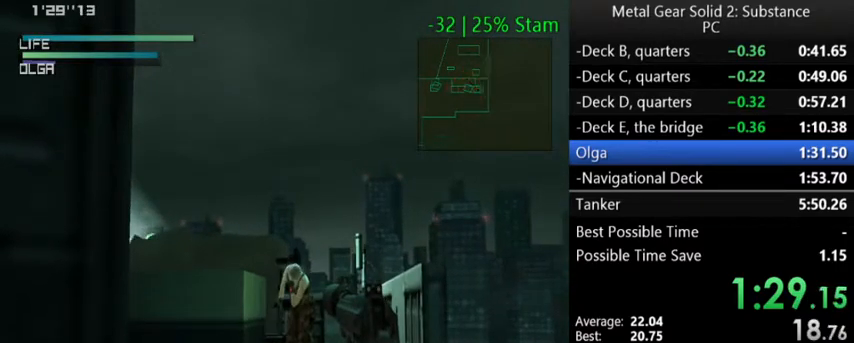
{"buttons": ["X", "R2"], "left_stick": "center", "events": []}
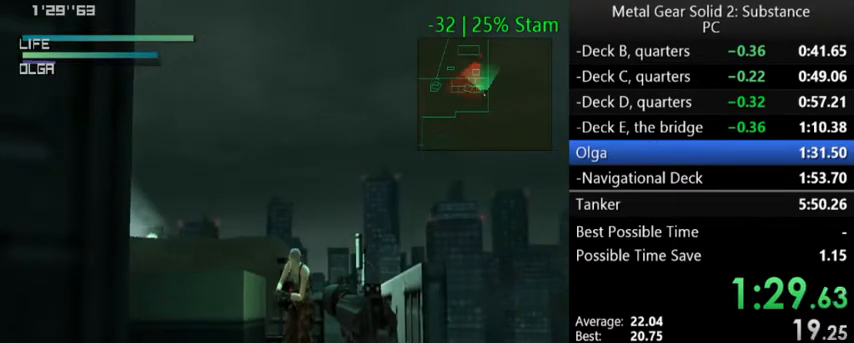
{"buttons": ["X", "R2"], "left_stick": "center", "events": [[200, "DPAD_LEFT", "down"], [367, "DPAD_LEFT", "up"]]}
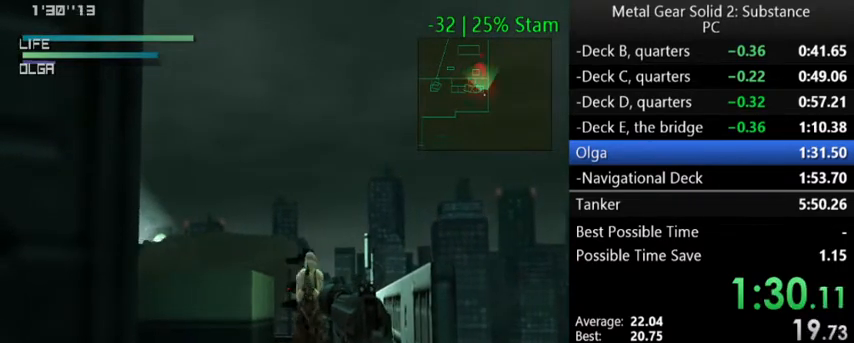
{"buttons": ["X", "R2", "DPAD_RIGHT"], "left_stick": "center", "events": [[200, "DPAD_LEFT", "down"], [300, "DPAD_LEFT", "up"], [500, "DPAD_RIGHT", "down"]]}
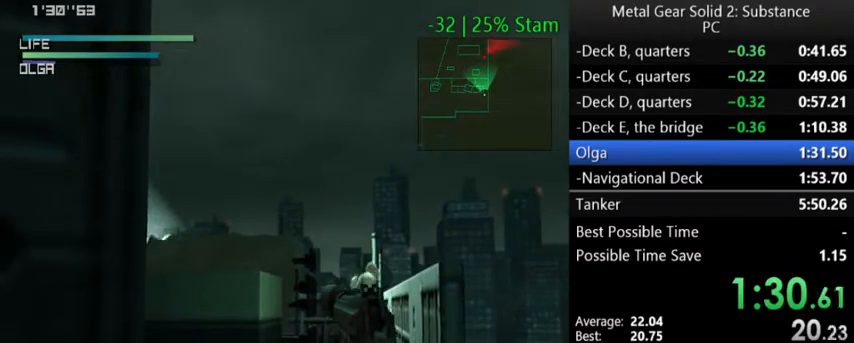
{"buttons": ["X", "R2", "DPAD_UP", "DPAD_RIGHT"], "left_stick": "center", "events": [[67, "DPAD_UP", "down"], [167, "DPAD_UP", "up"], [200, "DPAD_RIGHT", "up"], [433, "DPAD_RIGHT", "down"], [500, "DPAD_UP", "down"]]}
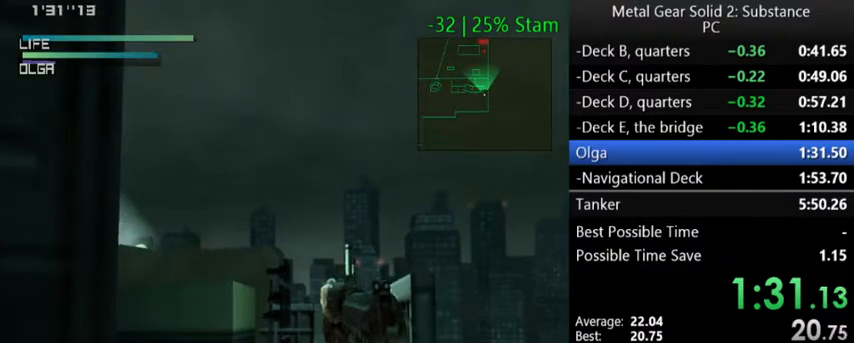
{"buttons": ["X", "R2"], "left_stick": "center", "events": [[33, "DPAD_RIGHT", "up"], [67, "DPAD_UP", "up"], [333, "DPAD_RIGHT", "down"], [367, "DPAD_UP", "down"], [400, "DPAD_RIGHT", "up"], [433, "DPAD_UP", "up"]]}
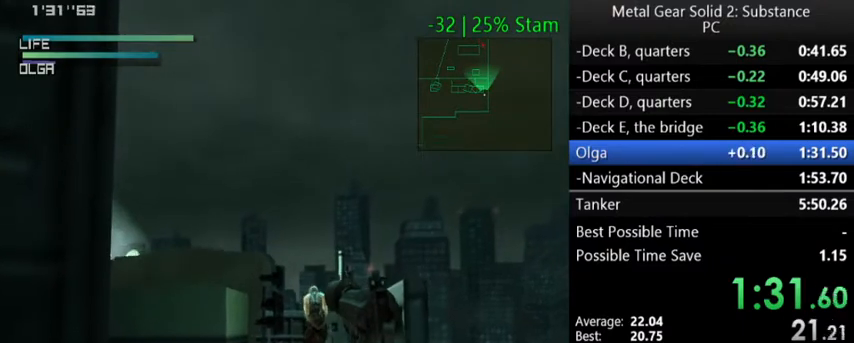
{"buttons": ["X", "R2"], "left_stick": "center", "events": []}
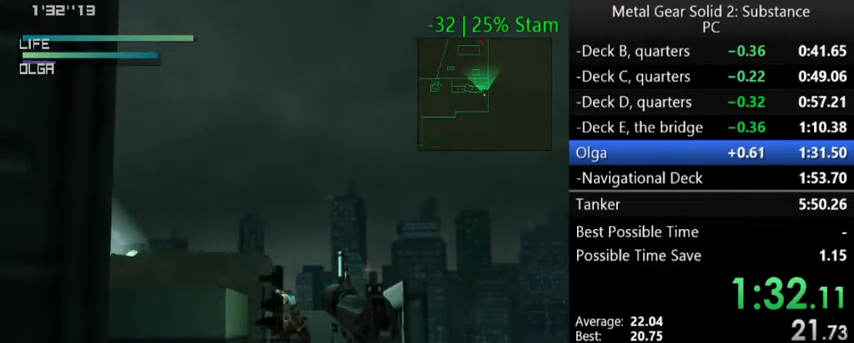
{"buttons": ["X", "R2"], "left_stick": "center", "events": [[367, "DPAD_LEFT", "down"], [433, "DPAD_LEFT", "up"]]}
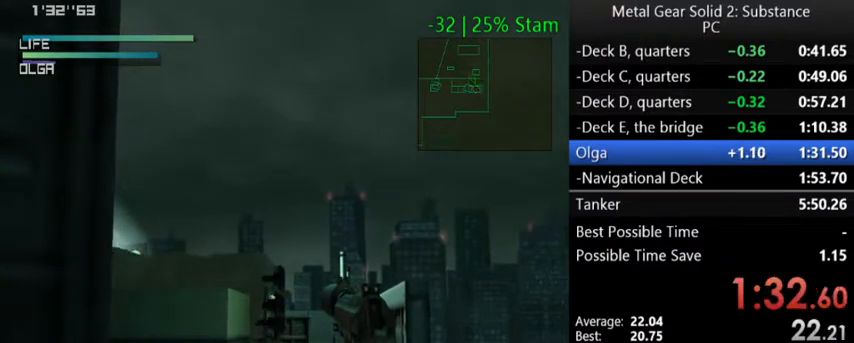
{"buttons": ["R2"], "left_stick": "center", "events": [[267, "X", "up"], [333, "X", "down"], [367, "X", "up"]]}
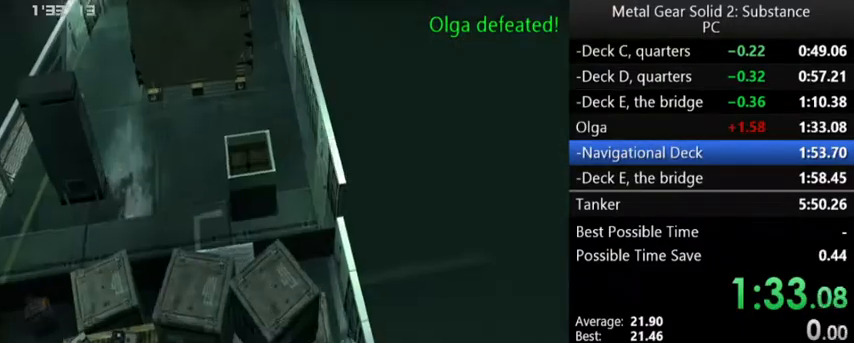
{"buttons": [], "left_stick": "center", "events": [[67, "R2", "up"], [367, "R3", "down"], [467, "R3", "up"]]}
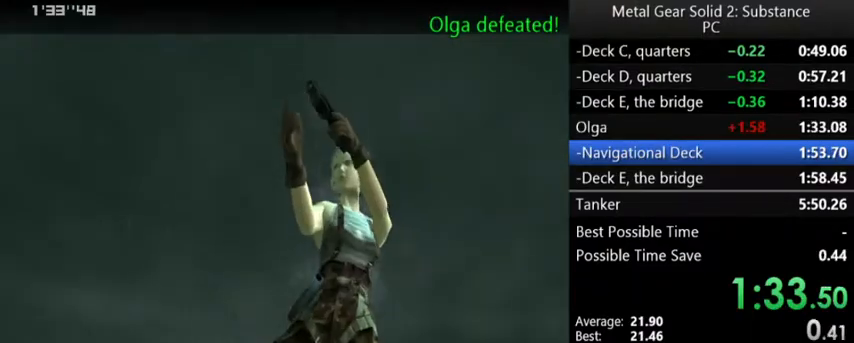
{"buttons": [], "left_stick": "center", "events": []}
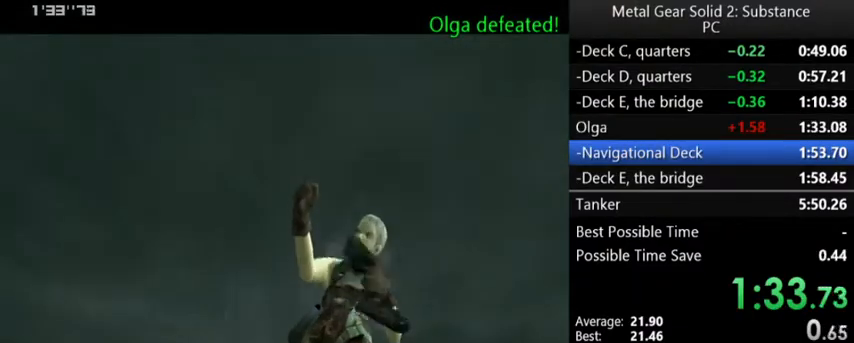
{"buttons": ["A", "B", "START"], "left_stick": "center", "events": [[100, "START", "down"], [167, "A", "down"], [167, "B", "down"]]}
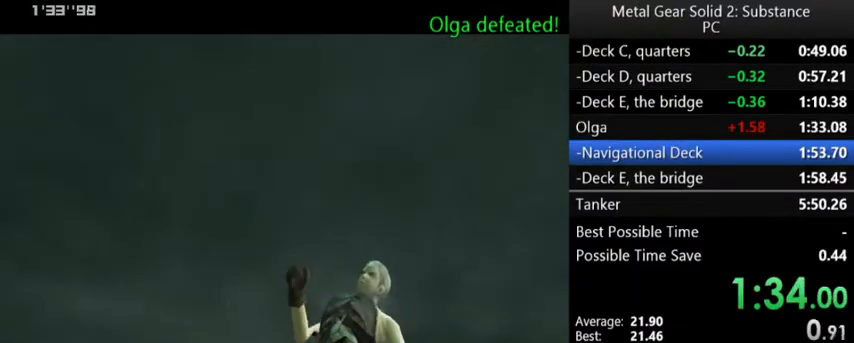
{"buttons": [], "left_stick": "center", "events": [[100, "START", "up"], [200, "B", "up"], [267, "A", "up"]]}